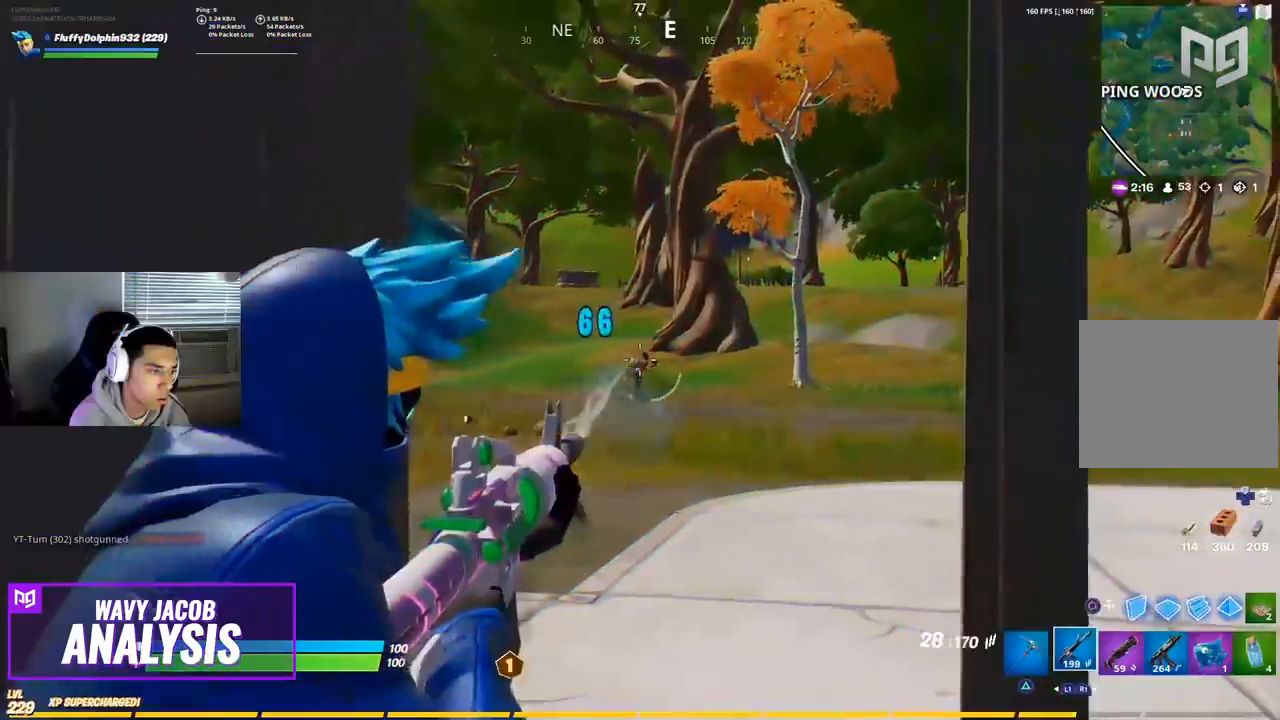
Gameplay with a controller (PlayStation layout); each line is a JSON object with the inputs held at the frame after it (dt_ms = milliseconds from this image to that frame). "events" lists button and stick changes between this image and that frame as [ms after this image, input, new state], when the widget could be followed in between.
{"dt_ms": 500, "buttons": ["R2"], "left_stick": "center", "right_stick": "center", "events": [[33, "R1", "down"], [100, "L2", "down"], [300, "R1", "up"], [383, "right_stick", "center"], [400, "L2", "up"]]}
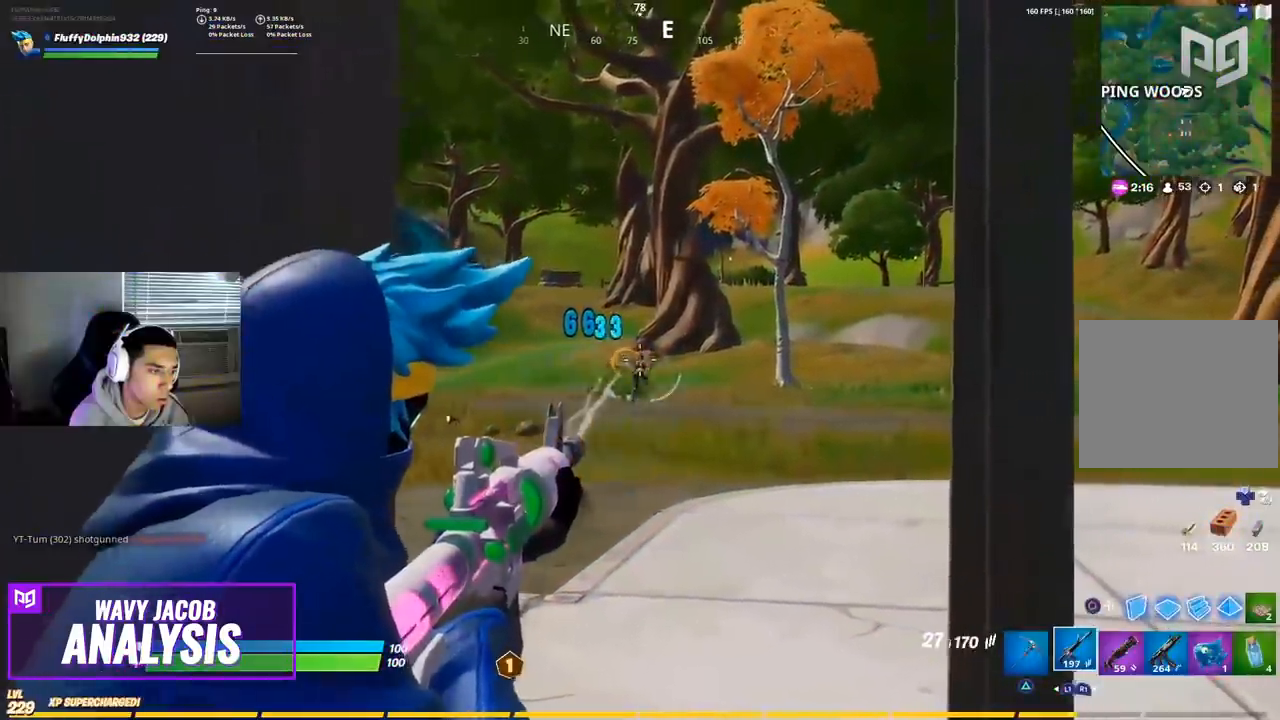
{"dt_ms": 500, "buttons": ["L2", "R2"], "left_stick": "center", "right_stick": "center", "events": [[17, "L2", "down"], [217, "R1", "down"], [317, "L2", "up"], [383, "L2", "down"], [417, "R1", "up"]]}
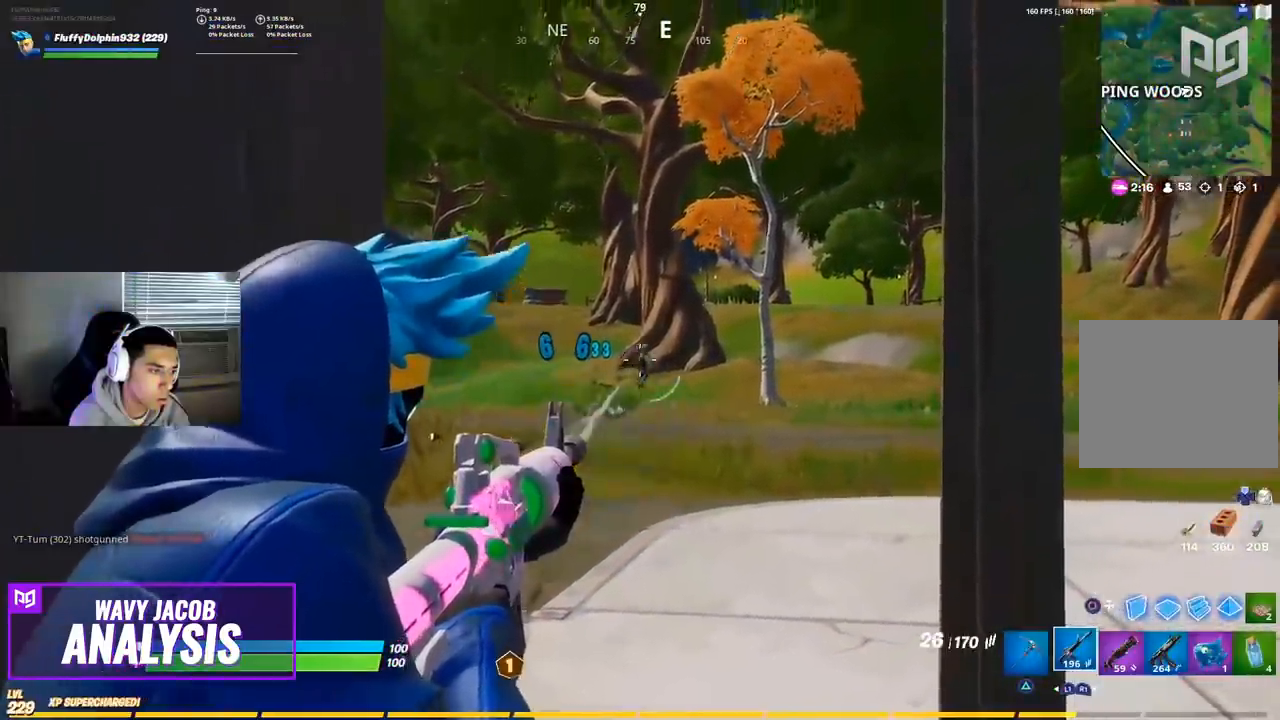
{"dt_ms": 1000, "buttons": ["L2", "R2"], "left_stick": "up", "right_stick": "center"}
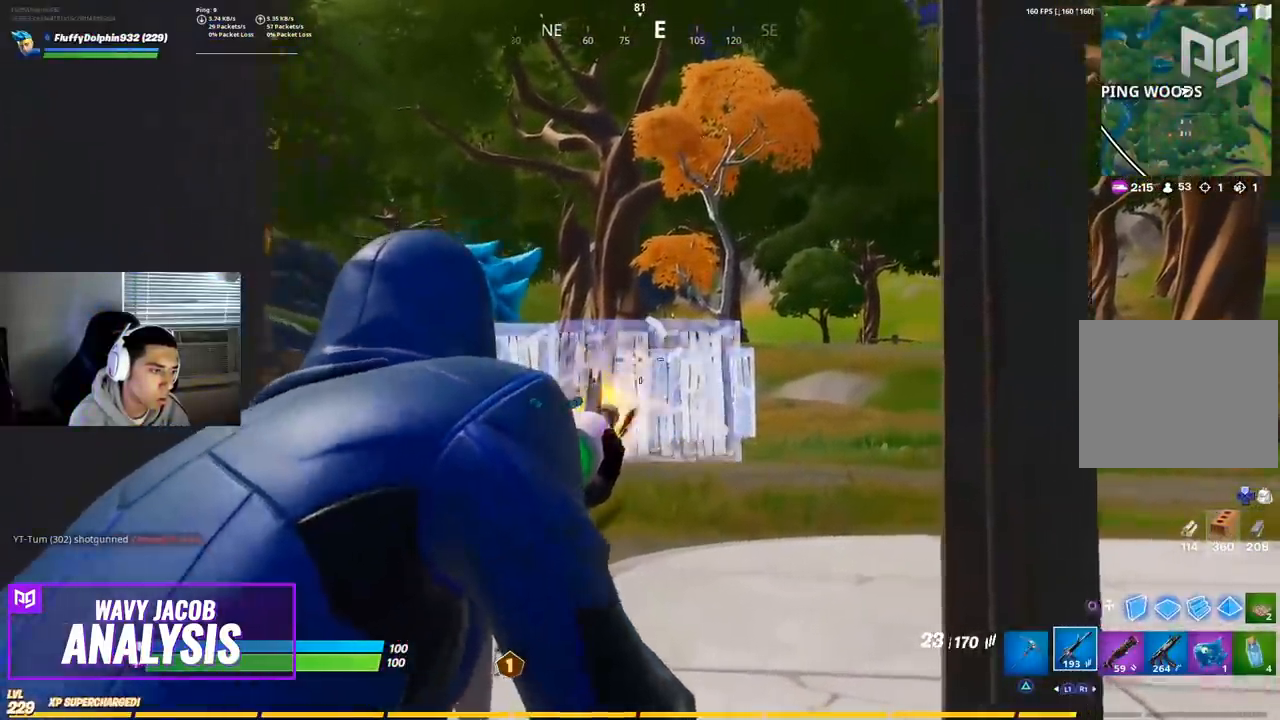
{"dt_ms": 500, "buttons": ["L2", "R2", "R3"], "left_stick": "up", "right_stick": "down", "events": [[50, "right_stick", "down-right"], [83, "R1", "down"], [167, "R1", "up"], [500, "R3", "down"], [500, "right_stick", "down"]]}
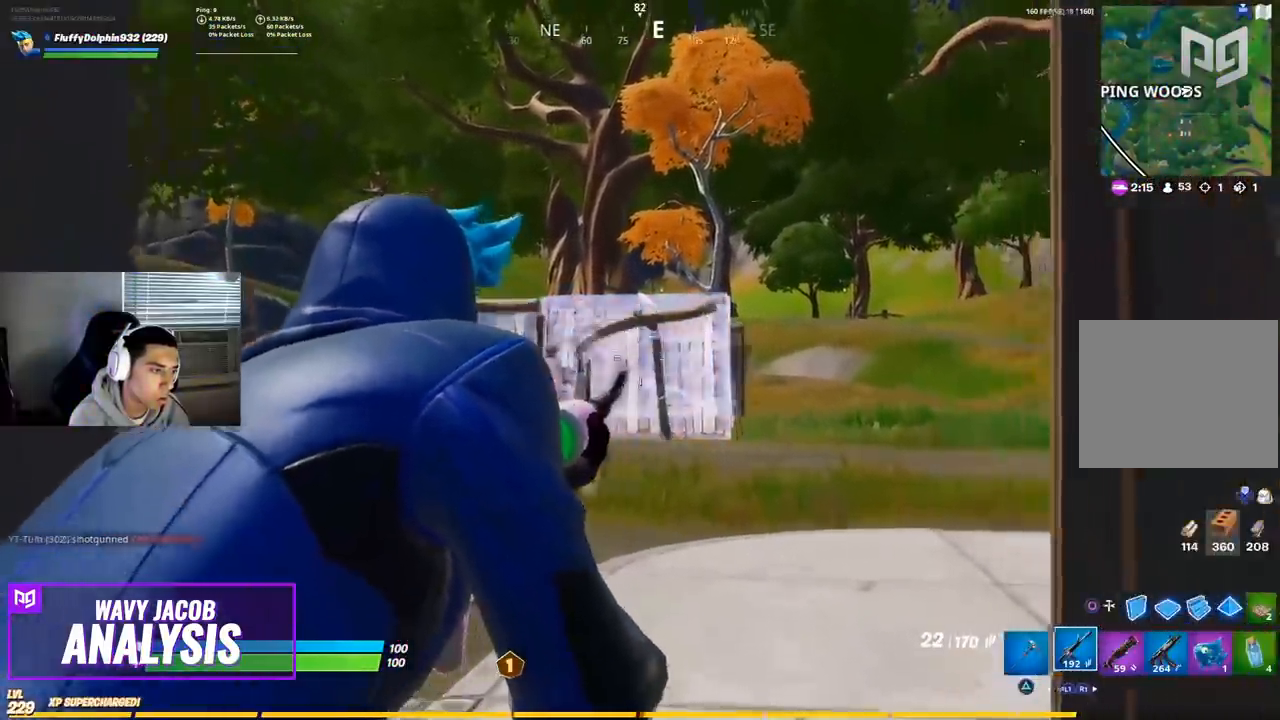
{"dt_ms": 500, "buttons": [], "left_stick": "up", "right_stick": "right", "events": [[100, "L2", "up"], [217, "R2", "up"], [250, "R3", "up"], [250, "right_stick", "down-left"], [400, "right_stick", "center"], [450, "right_stick", "right"]]}
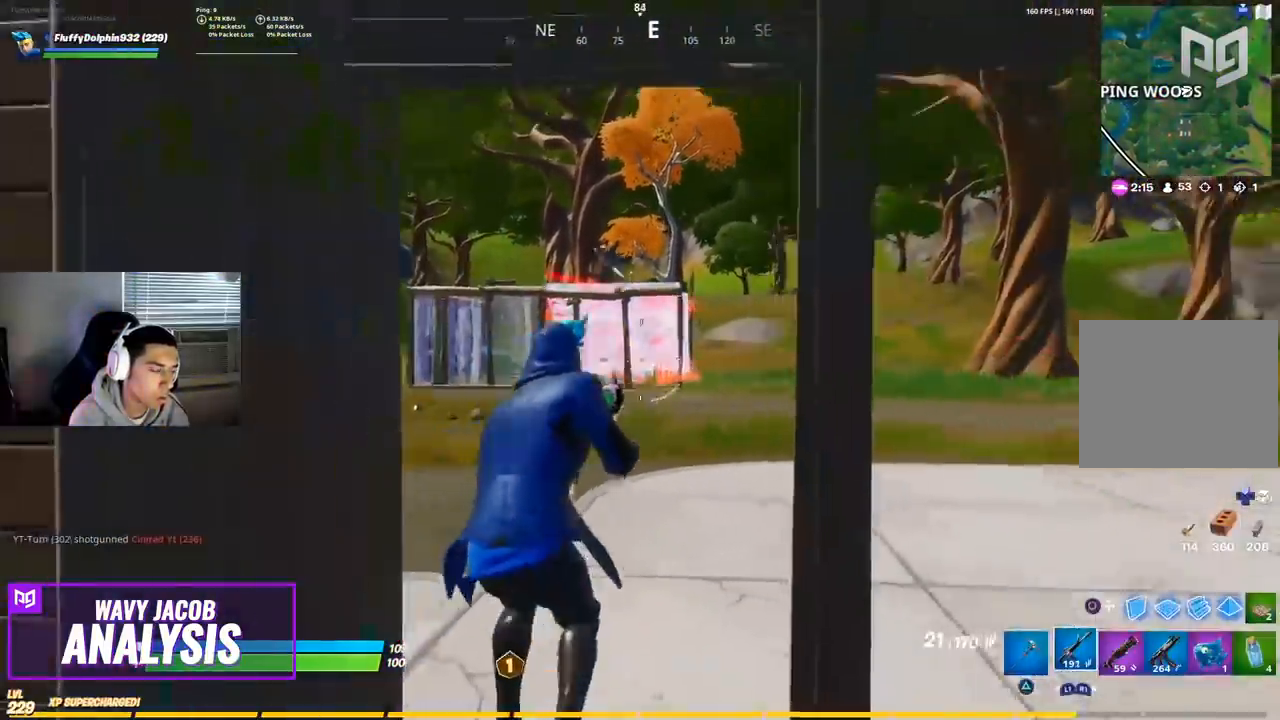
{"dt_ms": 500, "buttons": ["L2"], "left_stick": "up", "right_stick": "center", "events": [[67, "right_stick", "center"], [133, "CIRCLE", "down"], [250, "L2", "down"], [333, "L1", "down"], [383, "CIRCLE", "up"], [383, "L1", "up"]]}
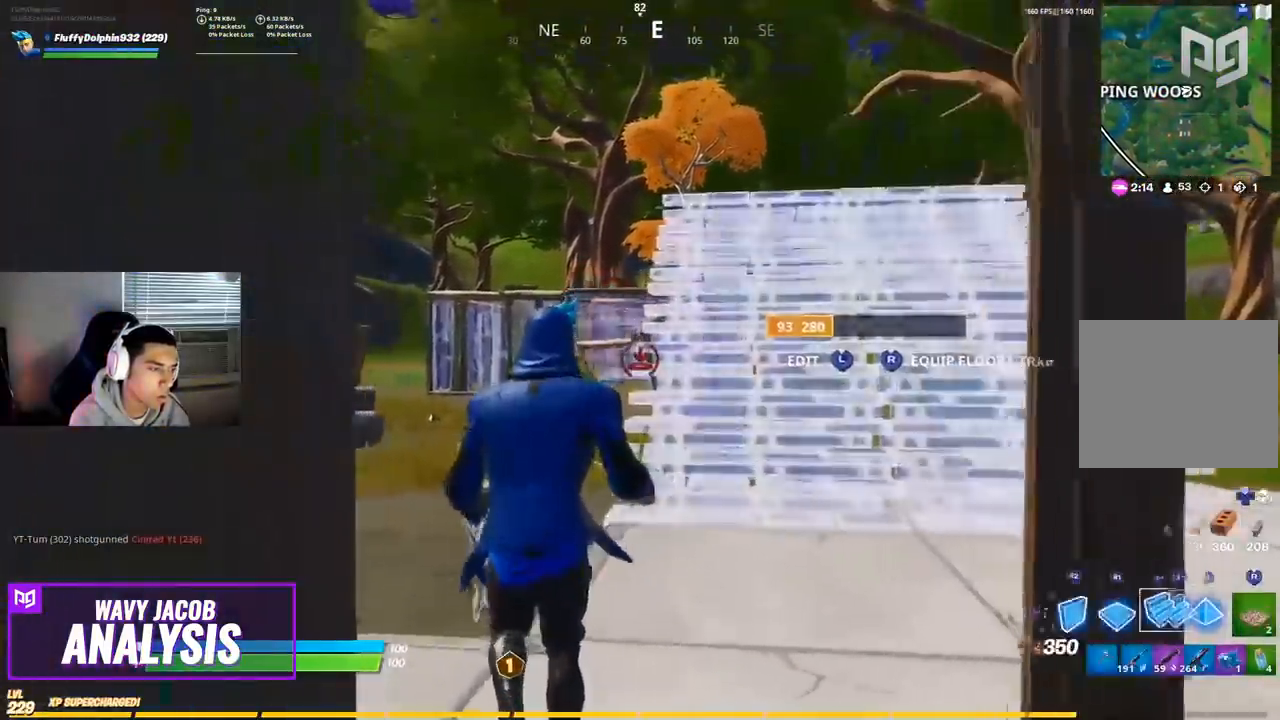
{"dt_ms": 500, "buttons": [], "left_stick": "up-right", "right_stick": "center", "events": [[100, "L2", "up"], [483, "left_stick", "up-right"]]}
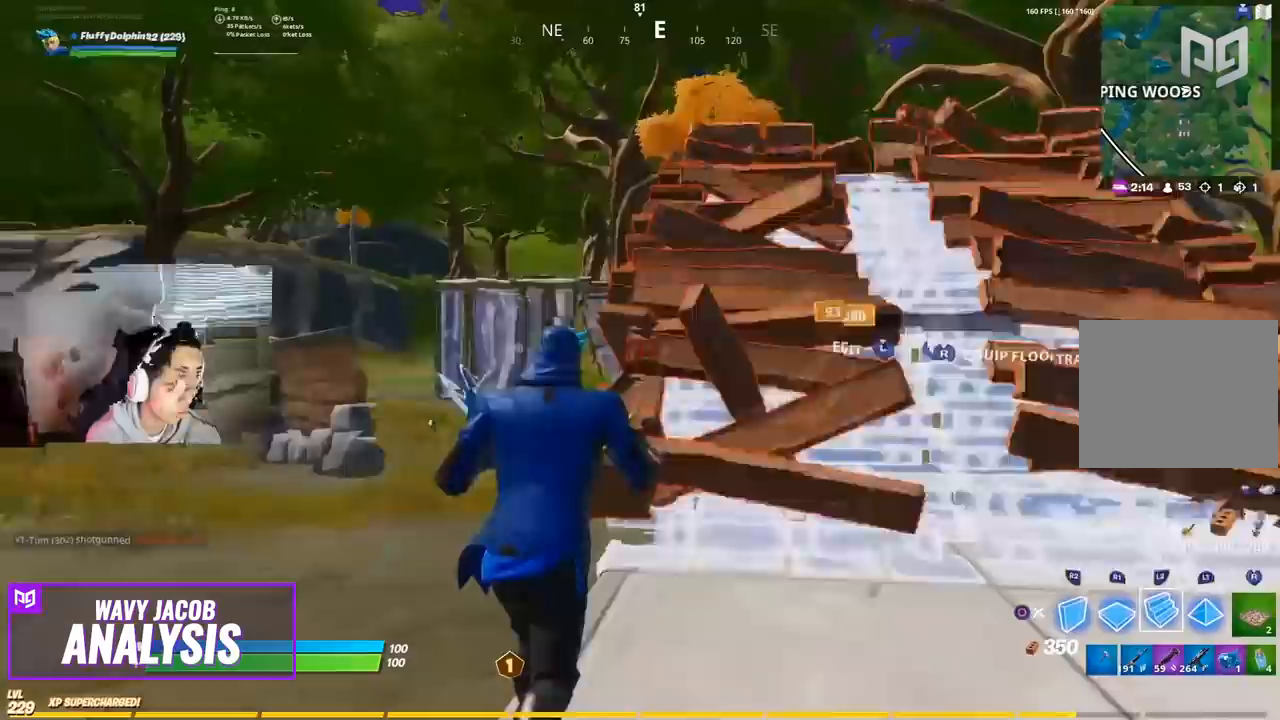
{"dt_ms": 500, "buttons": [], "left_stick": "up-right", "right_stick": "center", "events": []}
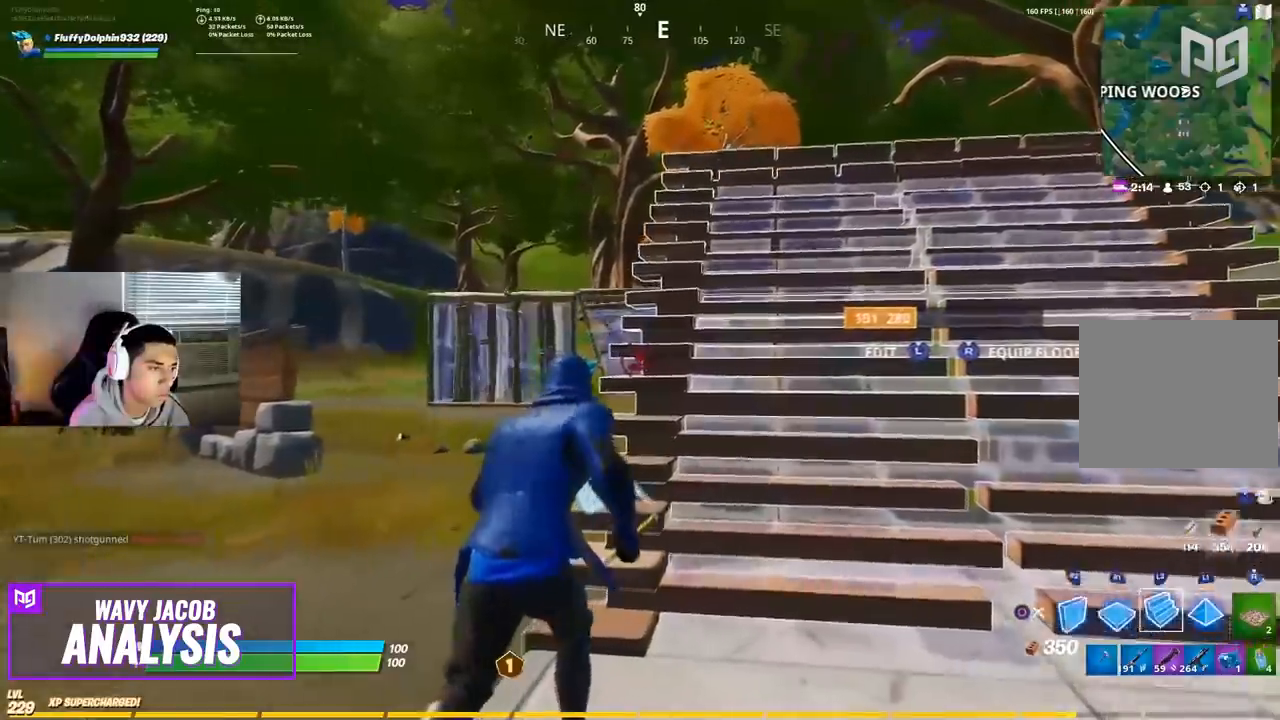
{"dt_ms": 500, "buttons": [], "left_stick": "up-right", "right_stick": "center", "events": []}
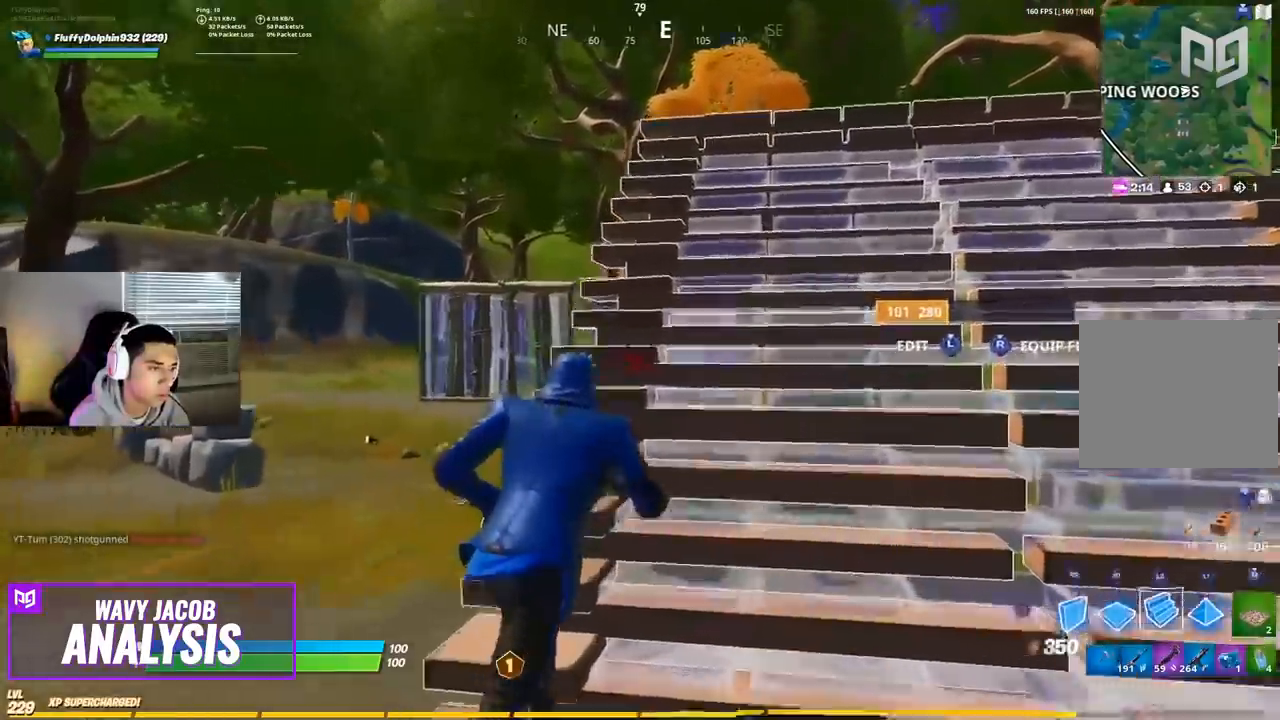
{"dt_ms": 500, "buttons": ["DPAD_LEFT"], "left_stick": "up", "right_stick": "center", "events": [[83, "left_stick", "up"], [117, "right_stick", "down-right"], [283, "right_stick", "center"], [433, "DPAD_LEFT", "down"]]}
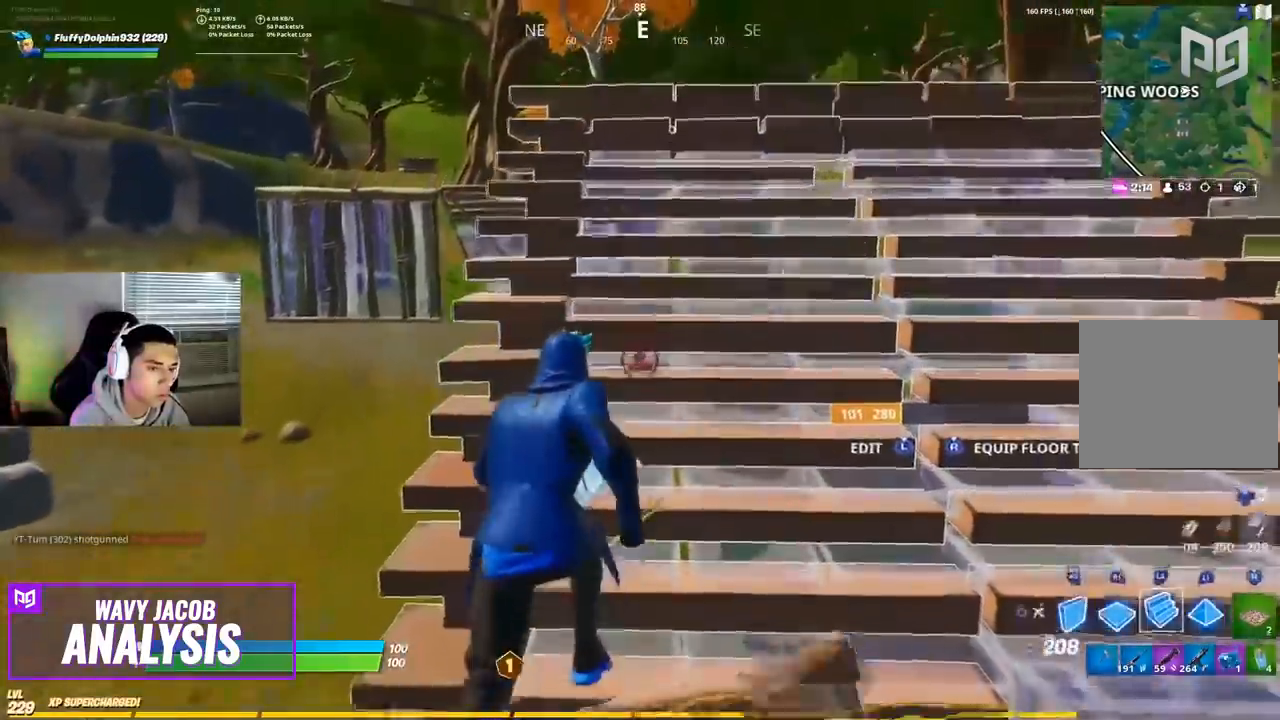
{"dt_ms": 500, "buttons": ["DPAD_LEFT"], "left_stick": "up", "right_stick": "center", "events": [[167, "DPAD_LEFT", "up"], [300, "DPAD_LEFT", "down"]]}
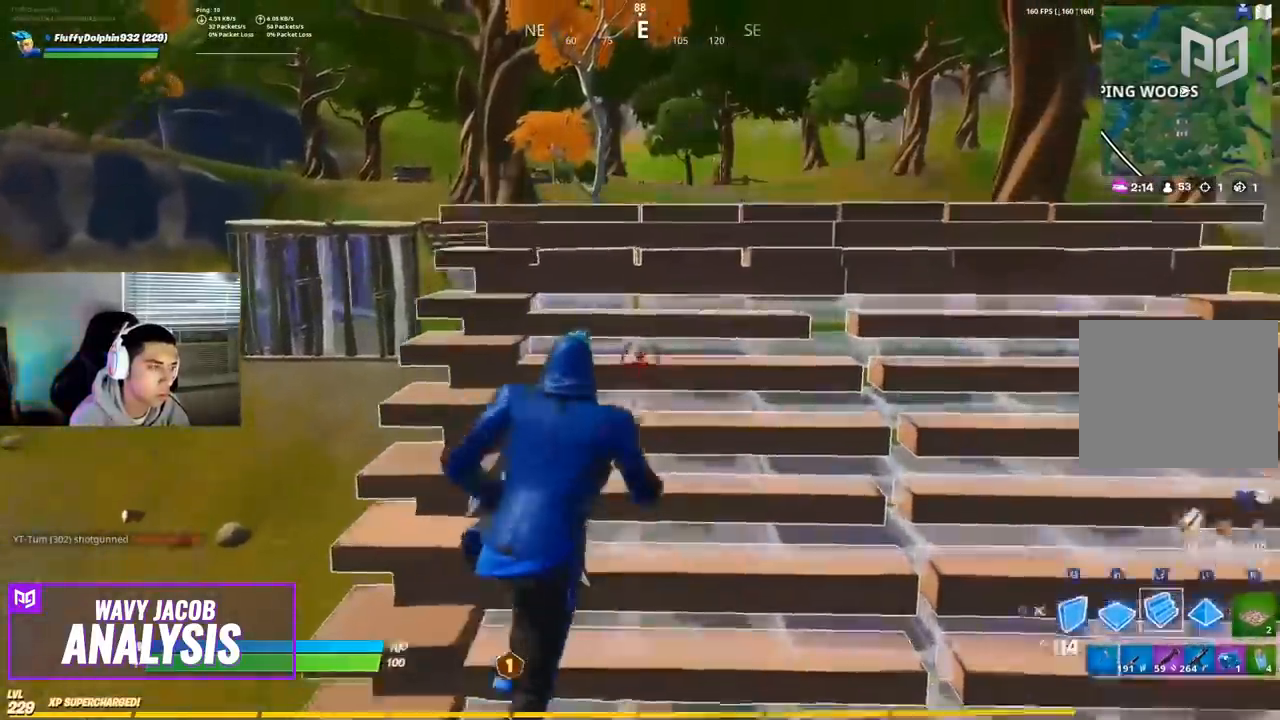
{"dt_ms": 500, "buttons": [], "left_stick": "up", "right_stick": "up", "events": [[83, "DPAD_LEFT", "up"], [333, "right_stick", "up"]]}
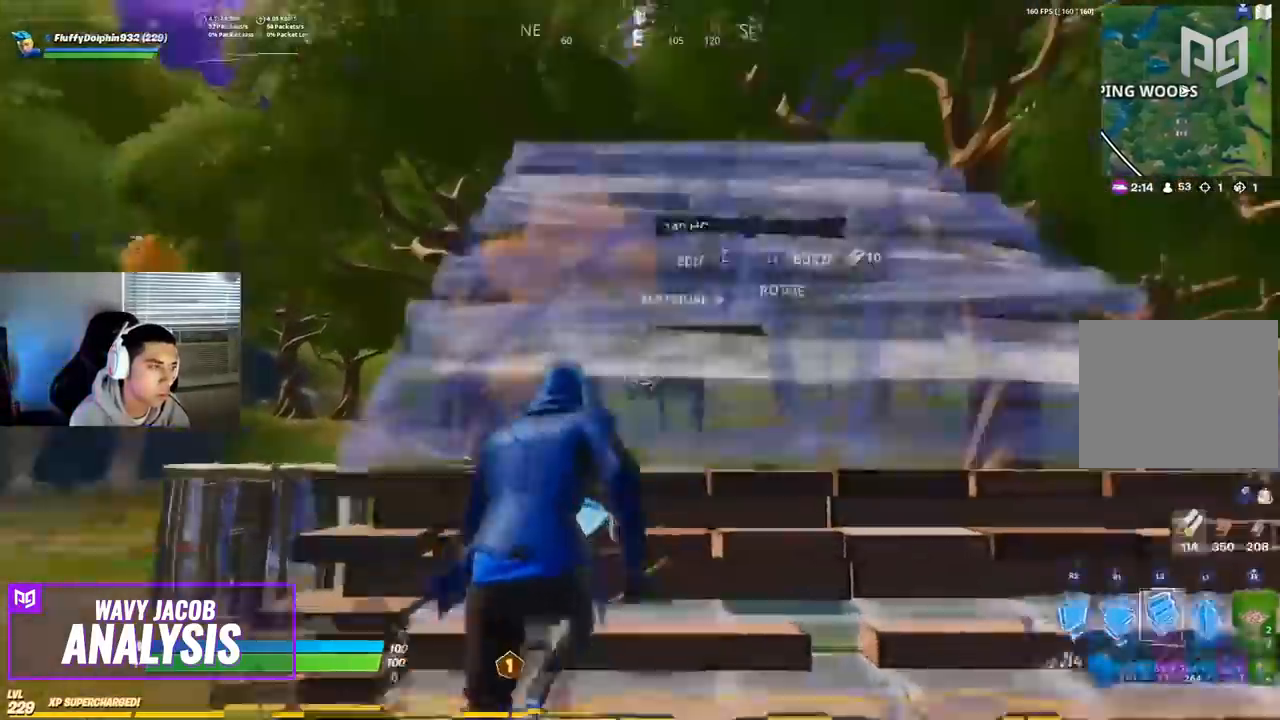
{"dt_ms": 500, "buttons": ["CIRCLE"], "left_stick": "up", "right_stick": "center", "events": [[67, "right_stick", "center"], [83, "L2", "down"], [233, "L2", "up"], [367, "CIRCLE", "down"]]}
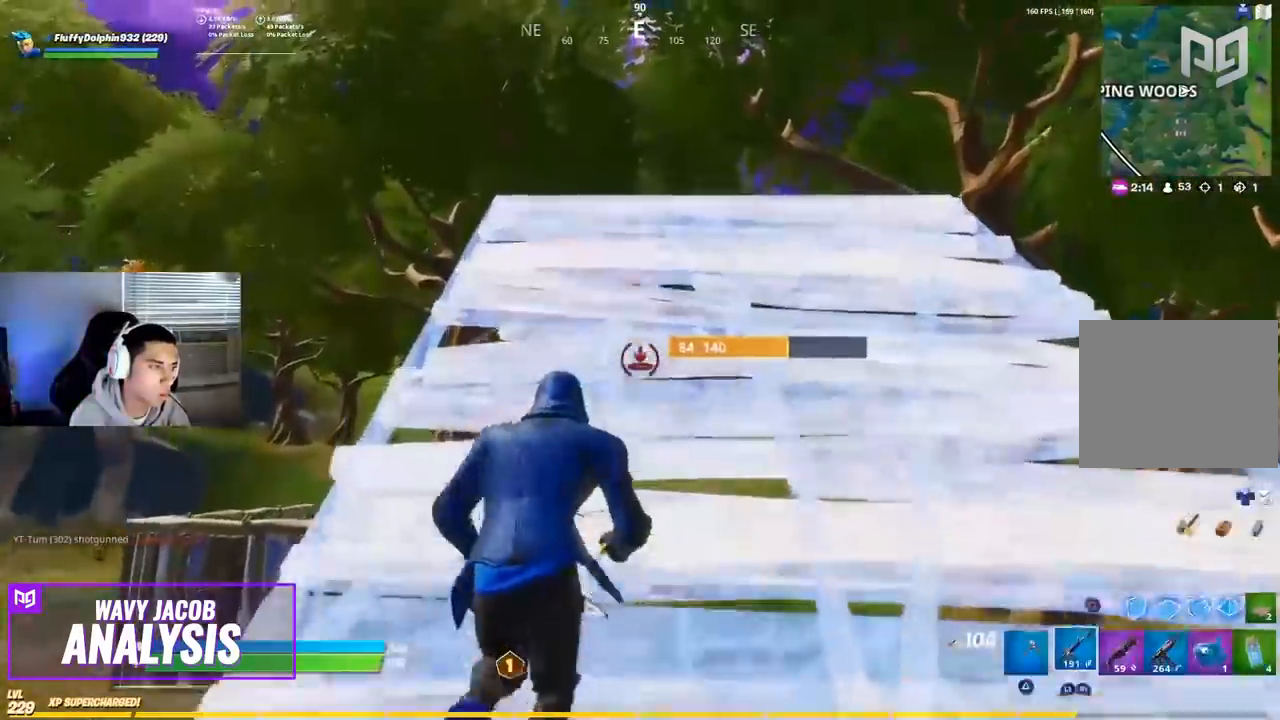
{"dt_ms": 500, "buttons": [], "left_stick": "up", "right_stick": "down-left", "events": [[50, "CIRCLE", "up"], [183, "right_stick", "down-left"], [283, "R2", "down"], [300, "R2", "up"]]}
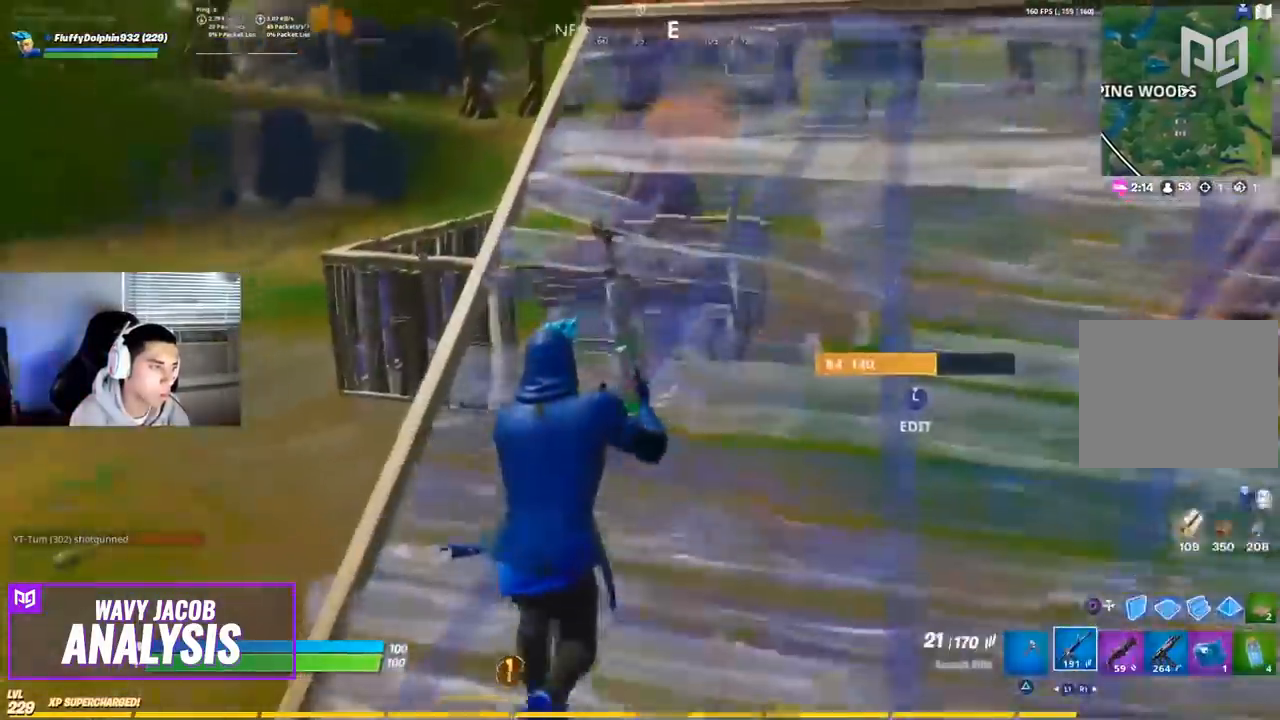
{"dt_ms": 500, "buttons": [], "left_stick": "up-right", "right_stick": "center", "events": [[167, "left_stick", "up-right"], [467, "right_stick", "center"]]}
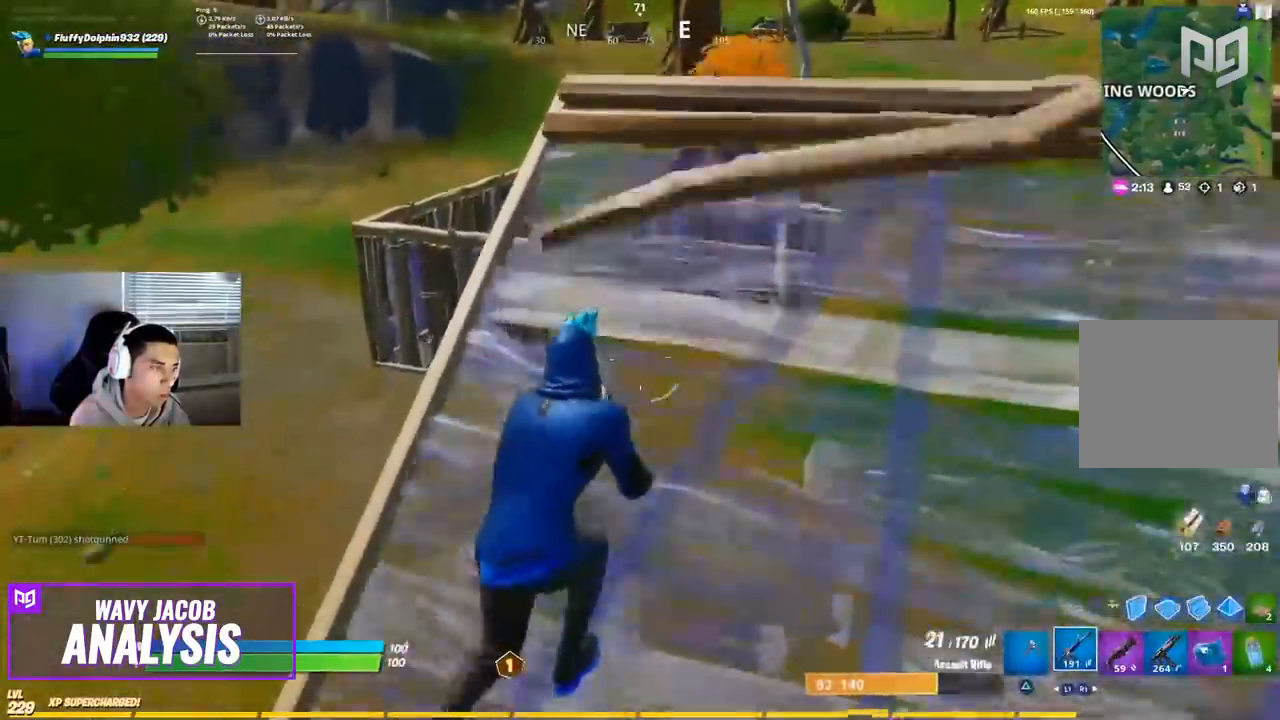
{"dt_ms": 500, "buttons": [], "left_stick": "up-right", "right_stick": "center", "events": []}
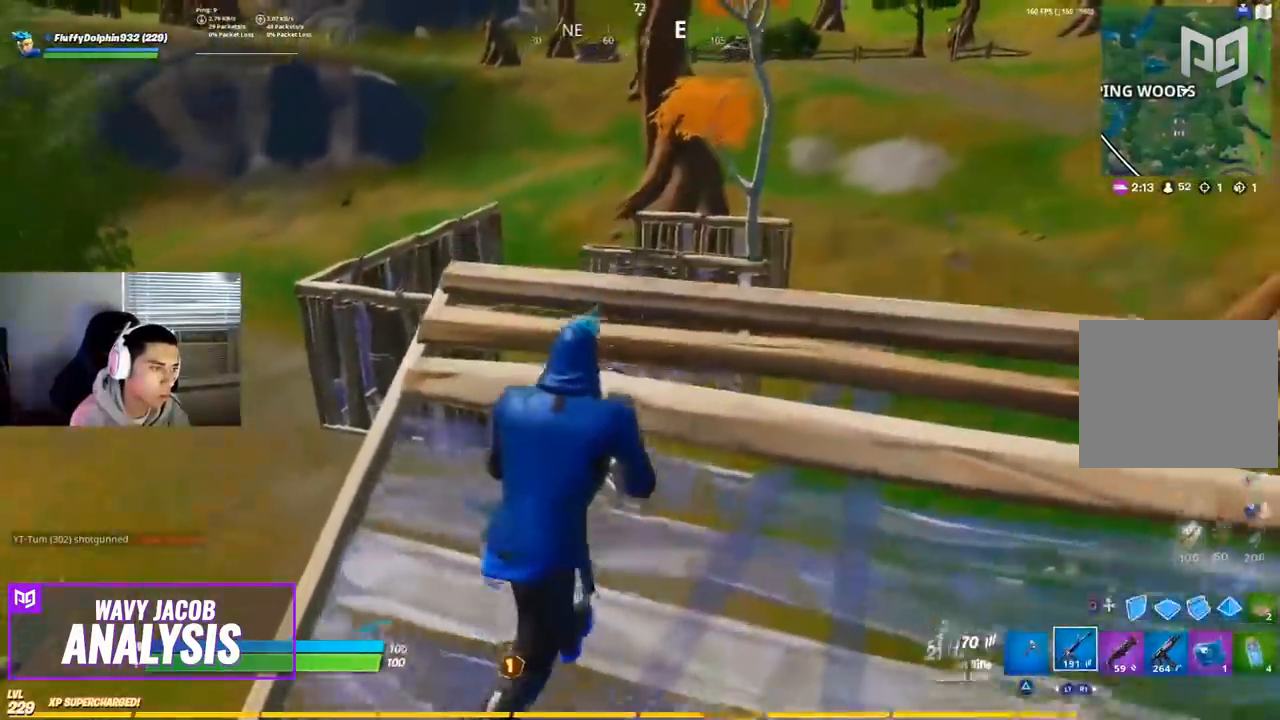
{"dt_ms": 500, "buttons": ["R1"], "left_stick": "up-right", "right_stick": "center", "events": [[233, "CIRCLE", "down"], [433, "CIRCLE", "up"], [433, "R1", "down"]]}
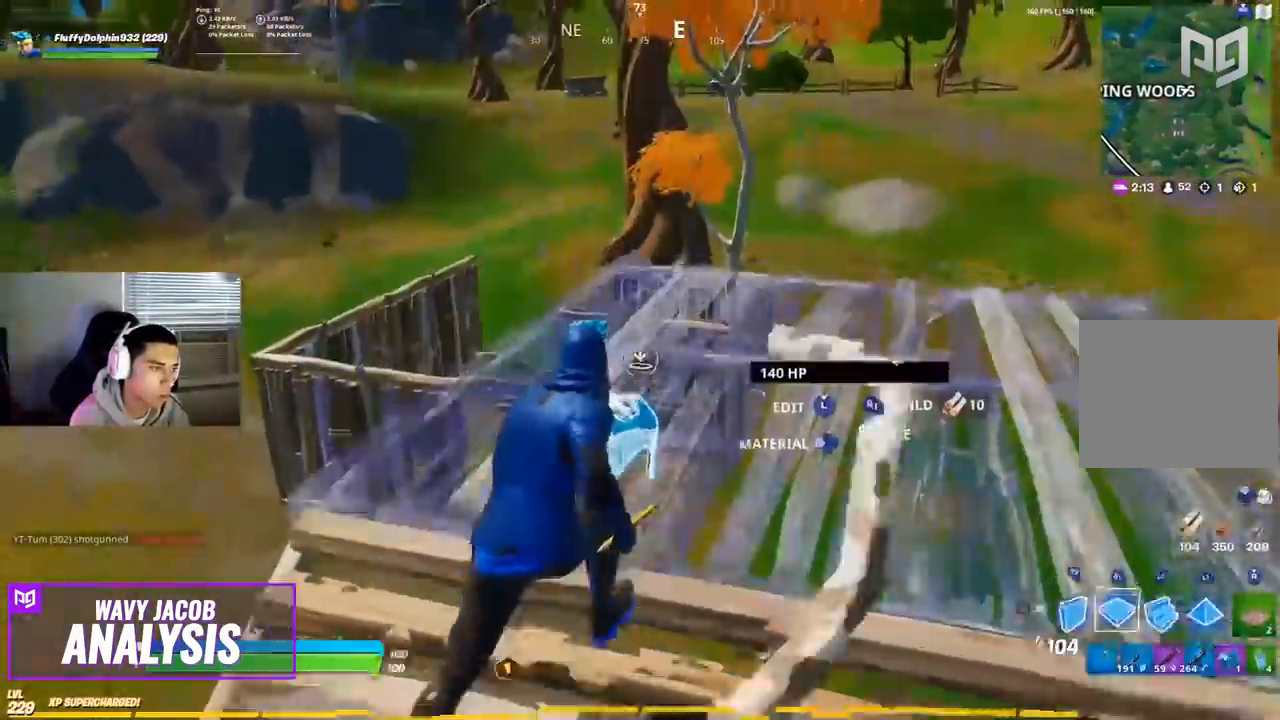
{"dt_ms": 500, "buttons": [], "left_stick": "up-right", "right_stick": "center", "events": [[167, "CIRCLE", "down"], [300, "R1", "up"], [333, "CIRCLE", "up"]]}
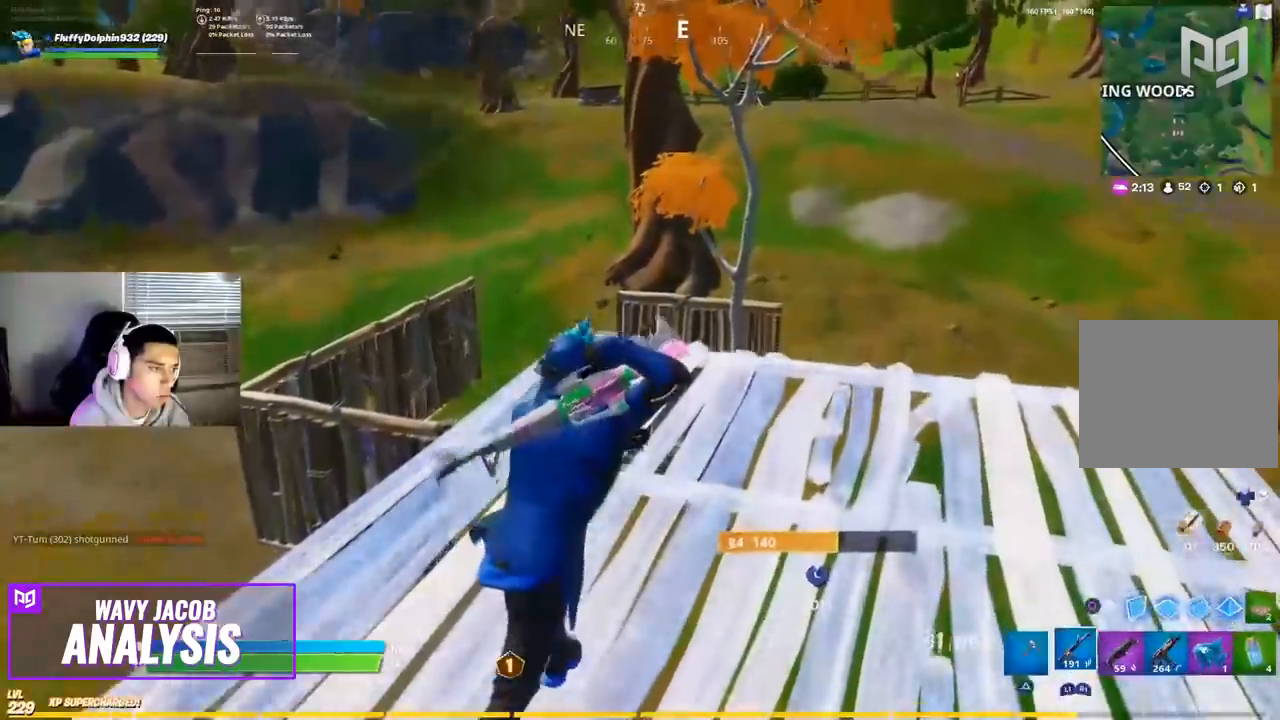
{"dt_ms": 500, "buttons": [], "left_stick": "up-right", "right_stick": "center", "events": [[33, "L2", "down"], [50, "L2", "up"]]}
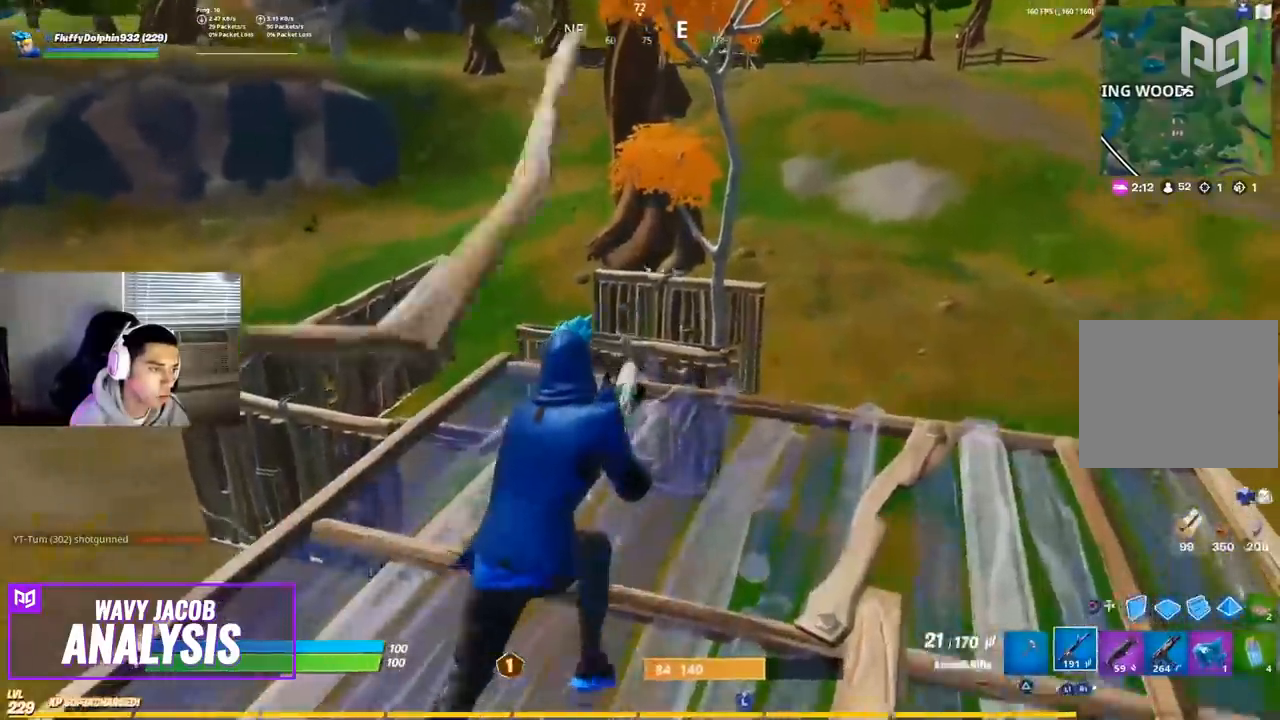
{"dt_ms": 500, "buttons": [], "left_stick": "up-right", "right_stick": "center", "events": [[333, "right_stick", "left"], [400, "right_stick", "down-left"], [500, "right_stick", "center"]]}
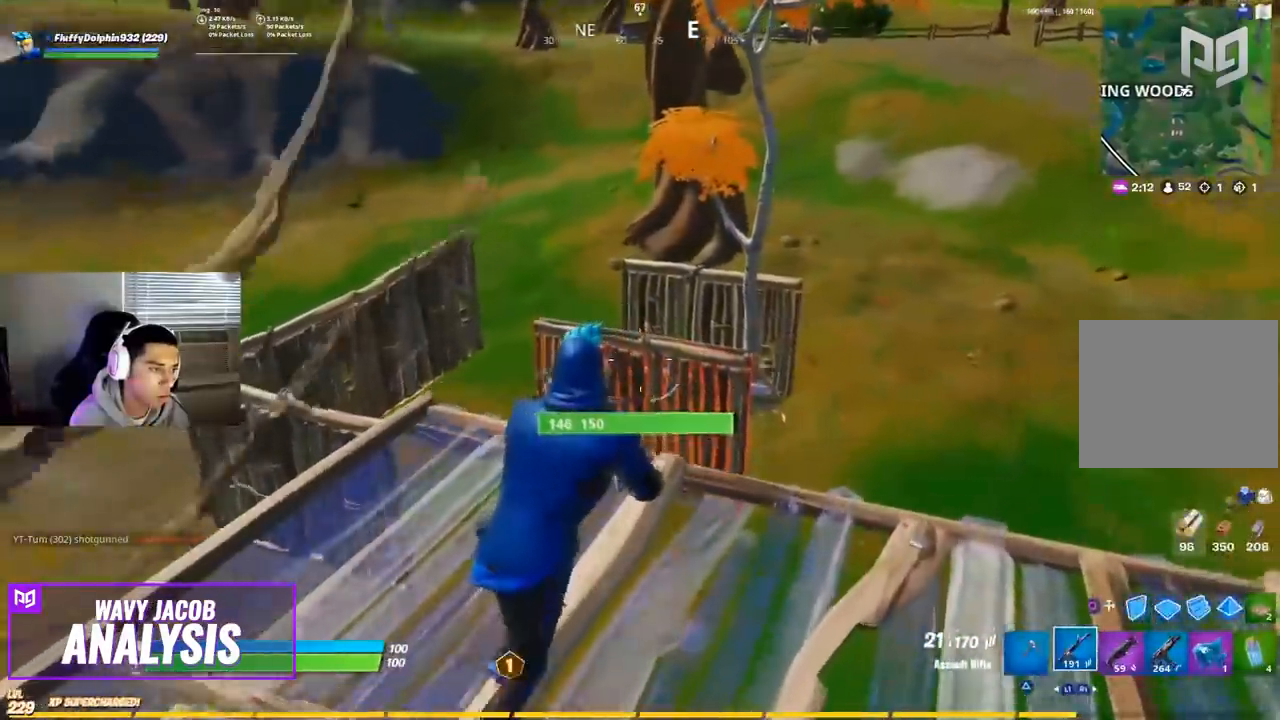
{"dt_ms": 500, "buttons": [], "left_stick": "up-left", "right_stick": "center", "events": [[17, "left_stick", "up"], [150, "left_stick", "up-left"], [150, "right_stick", "down-left"], [417, "right_stick", "center"]]}
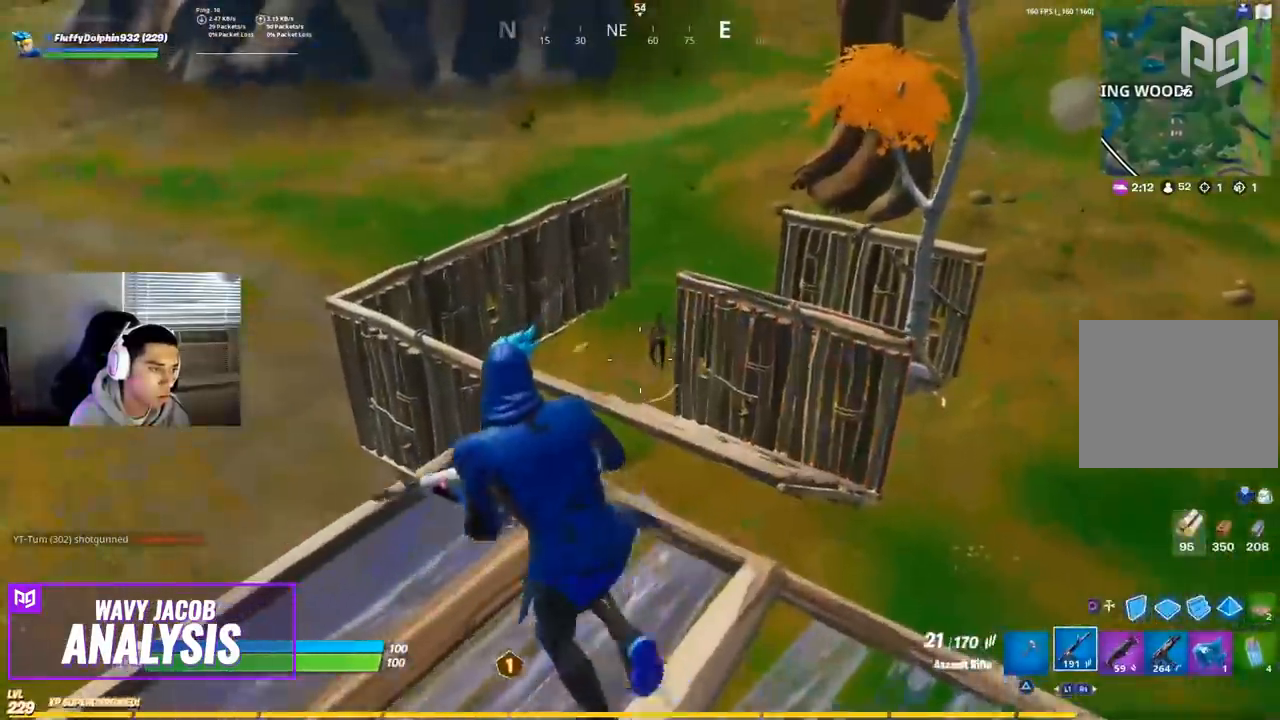
{"dt_ms": 500, "buttons": ["L1", "L2"], "left_stick": "up-left", "right_stick": "up", "events": [[317, "right_stick", "up-right"], [333, "L2", "down"], [367, "L1", "down"], [417, "right_stick", "up"]]}
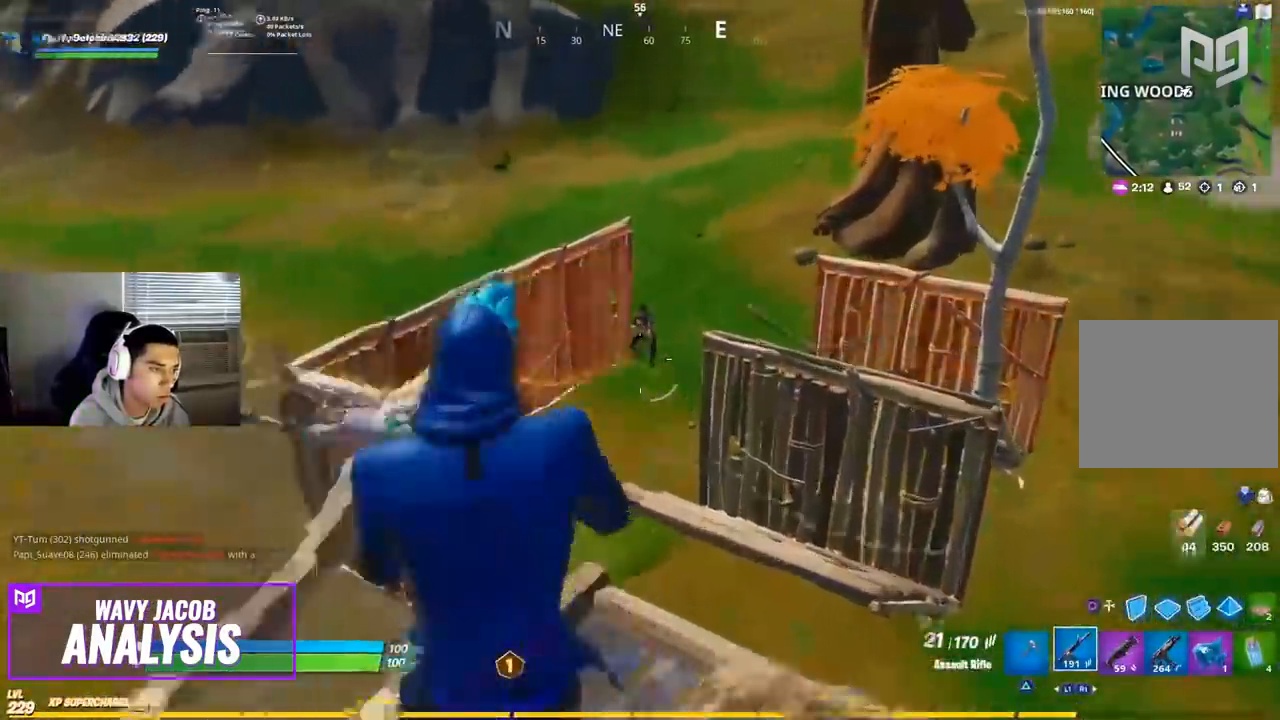
{"dt_ms": 500, "buttons": ["L2", "R2"], "left_stick": "right", "right_stick": "center", "events": [[50, "R2", "down"], [150, "L1", "up"], [183, "left_stick", "center"], [233, "left_stick", "right"], [267, "L2", "up"], [367, "right_stick", "center"], [400, "L2", "down"]]}
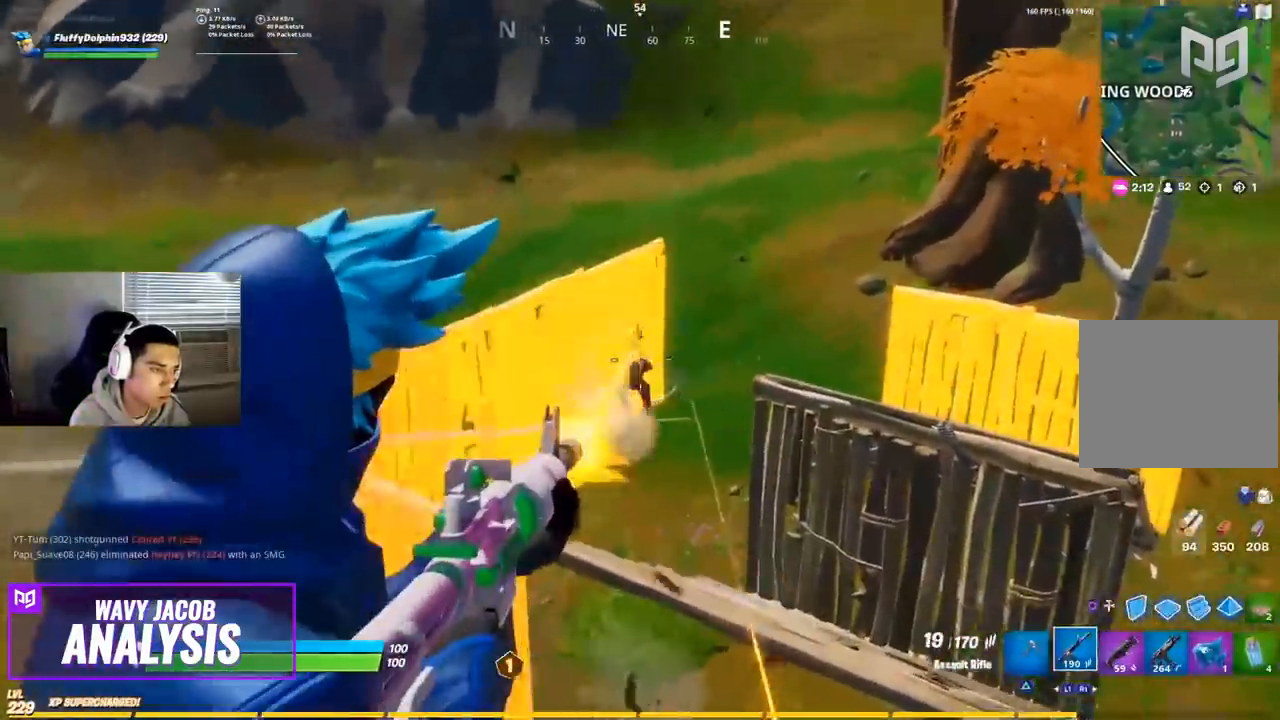
{"dt_ms": 500, "buttons": ["L2", "R2"], "left_stick": "right", "right_stick": "down-left"}
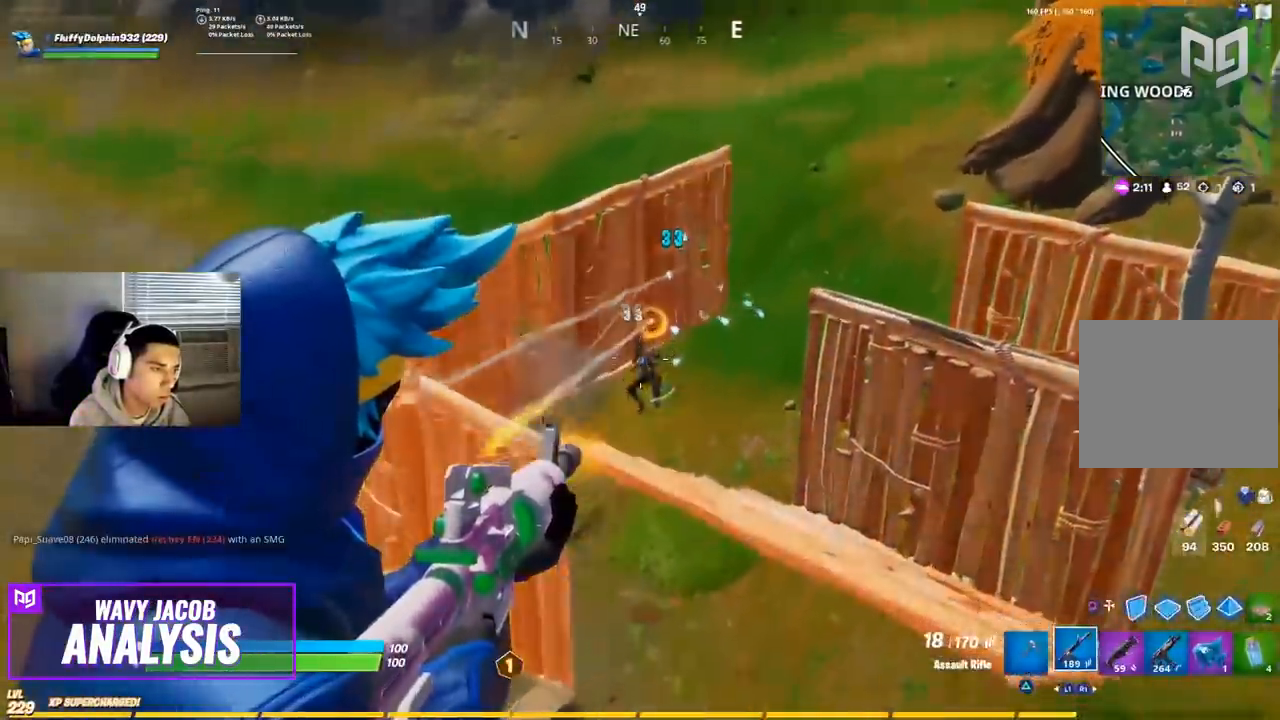
{"dt_ms": 500, "buttons": ["L2", "R2"], "left_stick": "up-right", "right_stick": "down-left"}
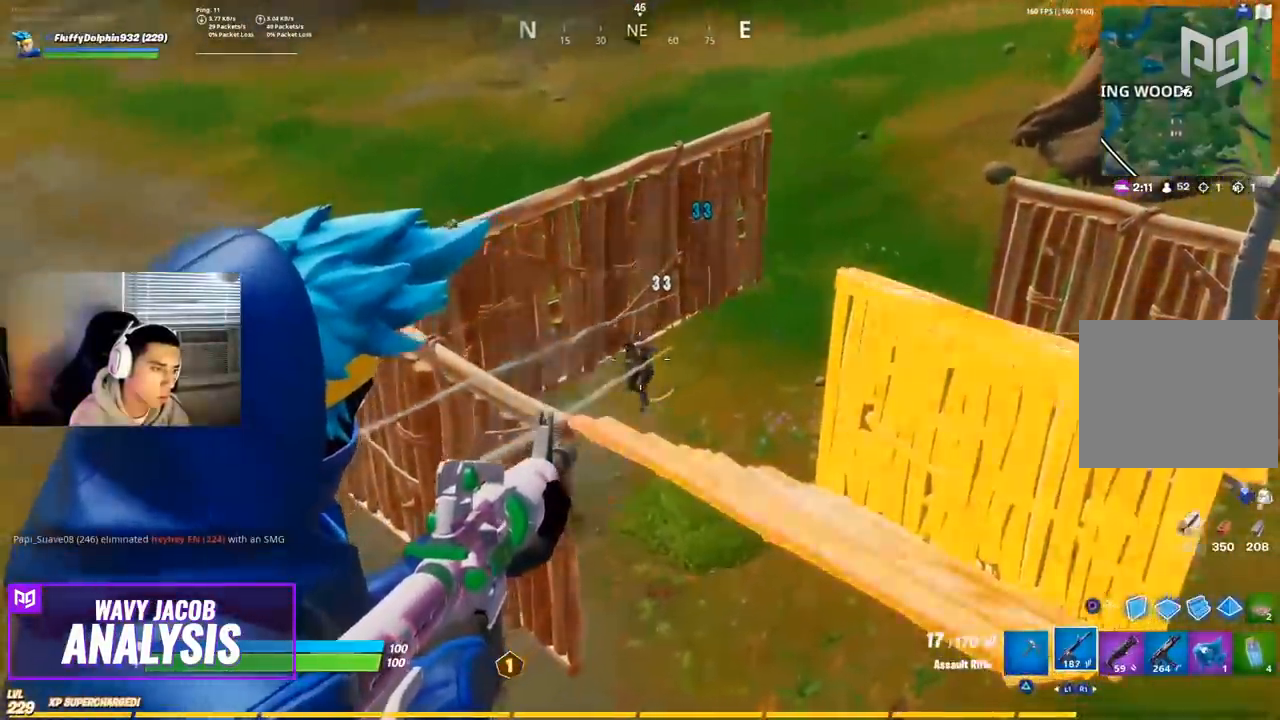
{"dt_ms": 500, "buttons": ["L2", "R2"], "left_stick": "up-left", "right_stick": "left", "events": [[183, "left_stick", "up"], [183, "right_stick", "center"], [250, "right_stick", "left"], [500, "left_stick", "up-left"]]}